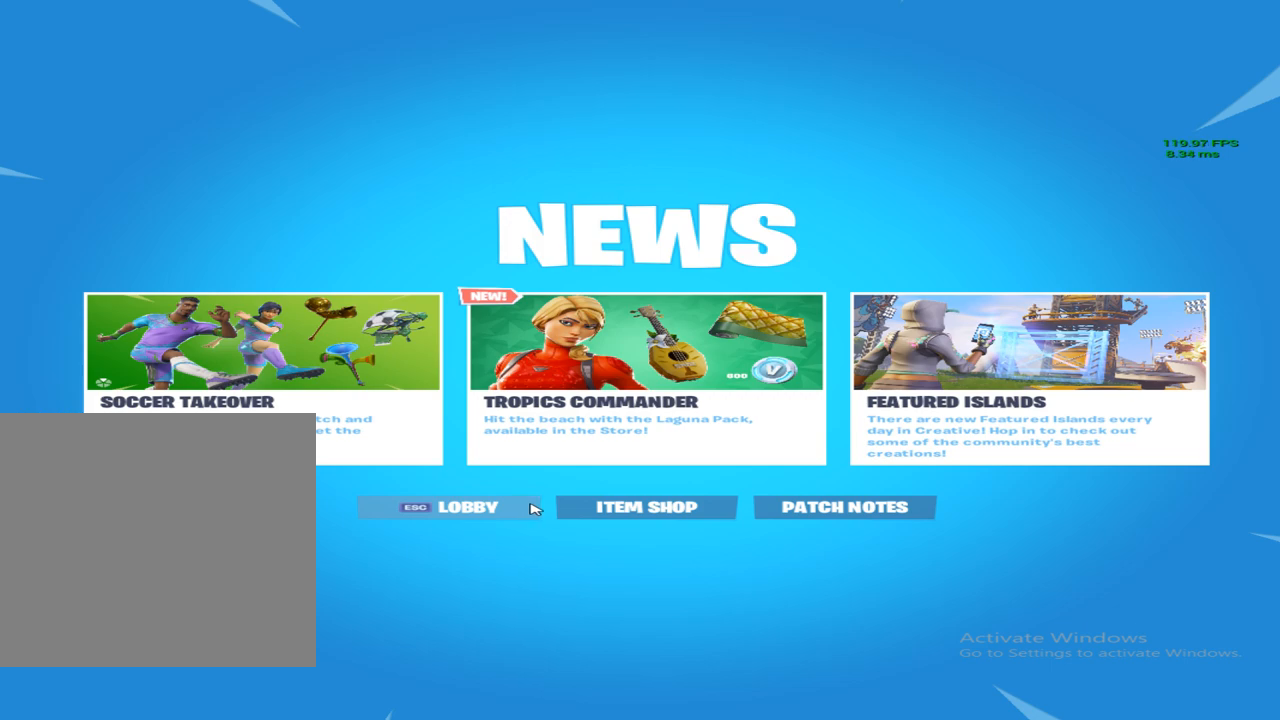
Gameplay with a controller (PlayStation layout); each line is a JSON object with the inputs held at the frame after it. "events" lists button and stick changes between this image and that frame as [ms after this image, input, new state], when the widget could be followed in between.
{"buttons": [], "left_stick": "center", "right_stick": "center", "events": []}
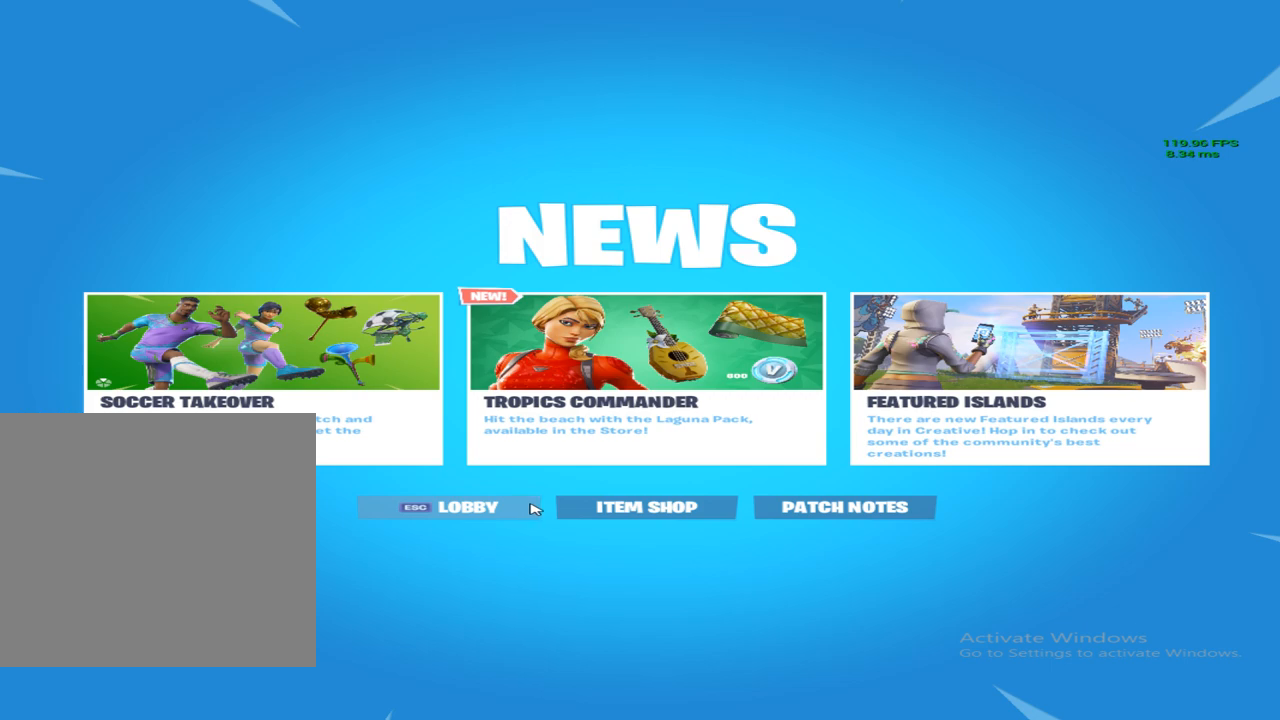
{"buttons": [], "left_stick": "center", "right_stick": "center", "events": []}
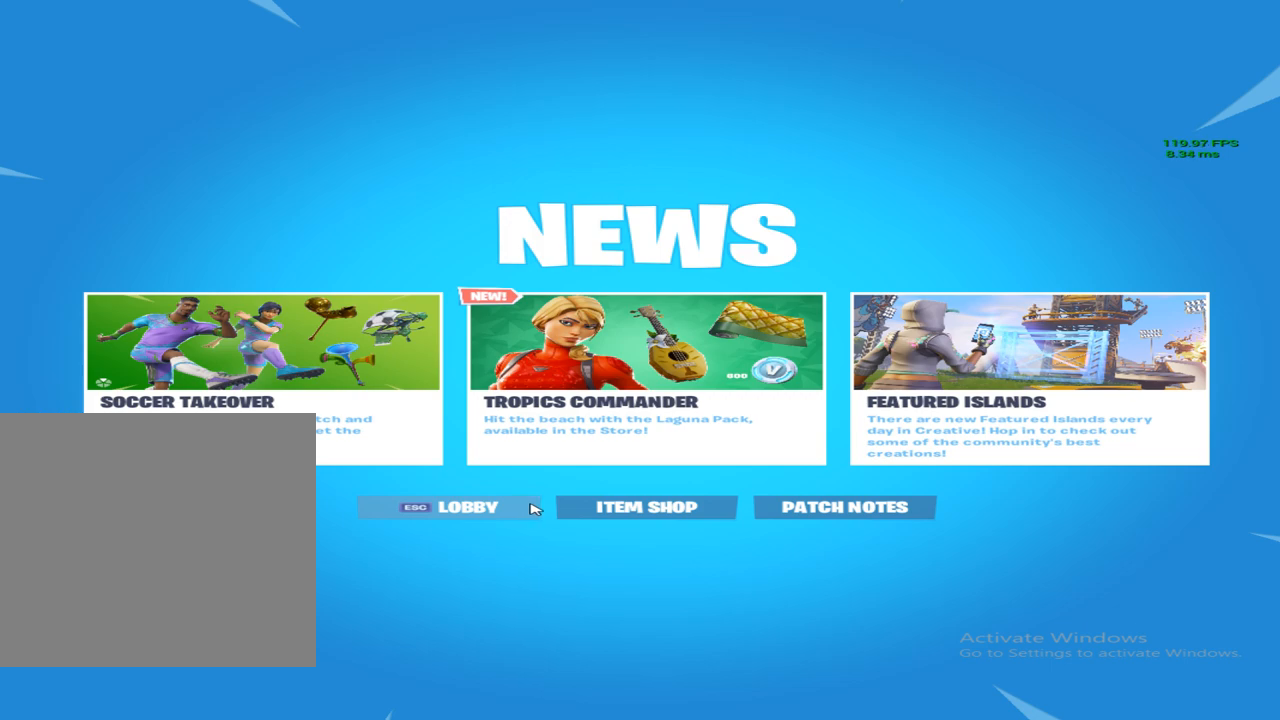
{"buttons": [], "left_stick": "center", "right_stick": "center", "events": []}
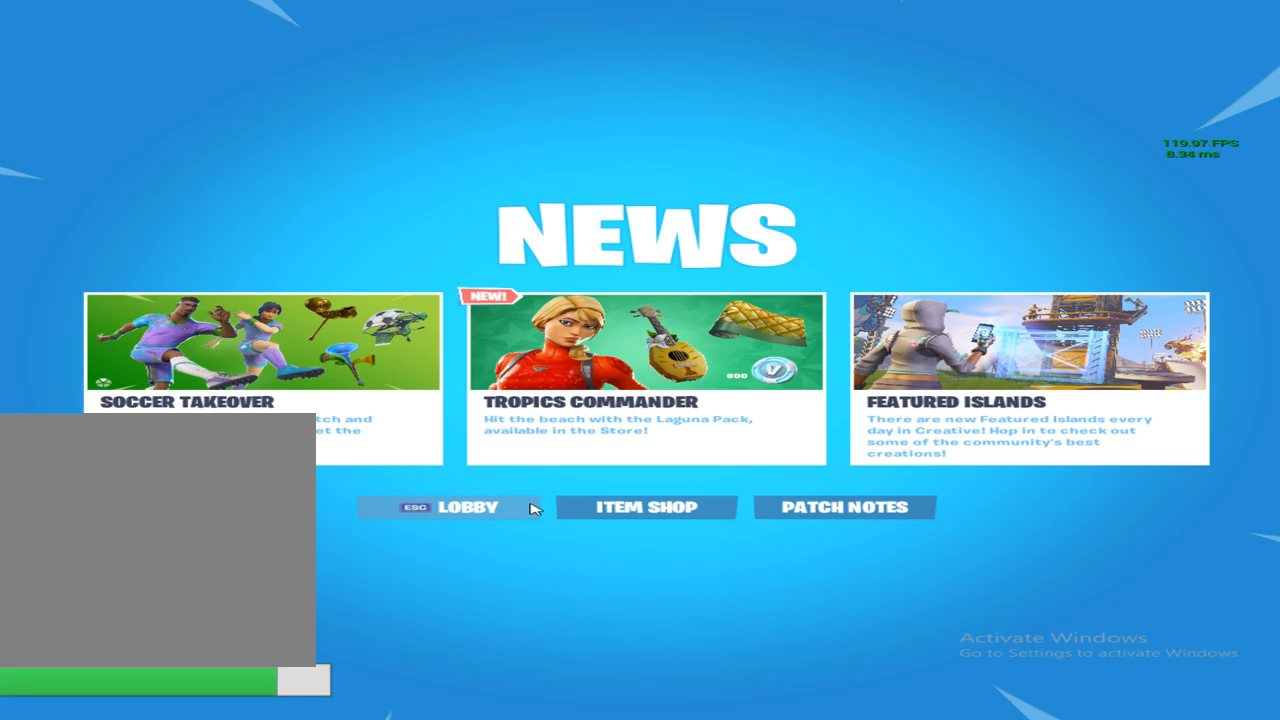
{"buttons": [], "left_stick": "center", "right_stick": "center", "events": []}
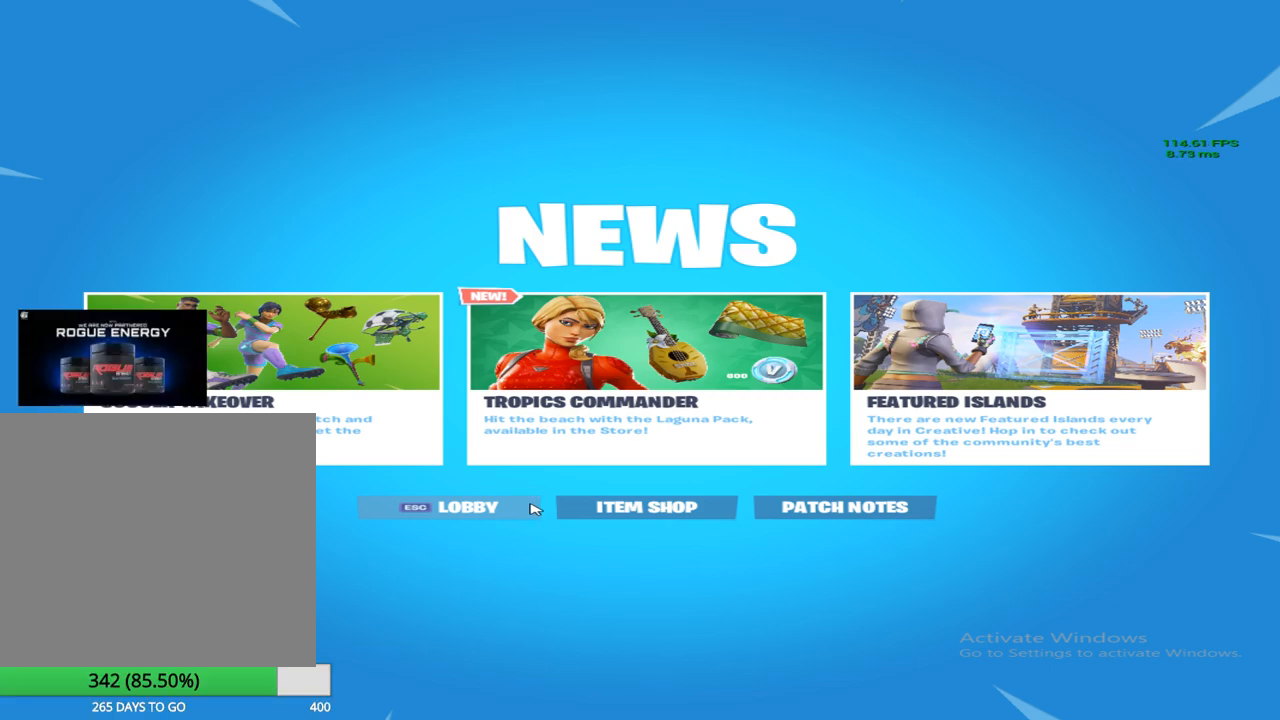
{"buttons": [], "left_stick": "center", "right_stick": "center", "events": []}
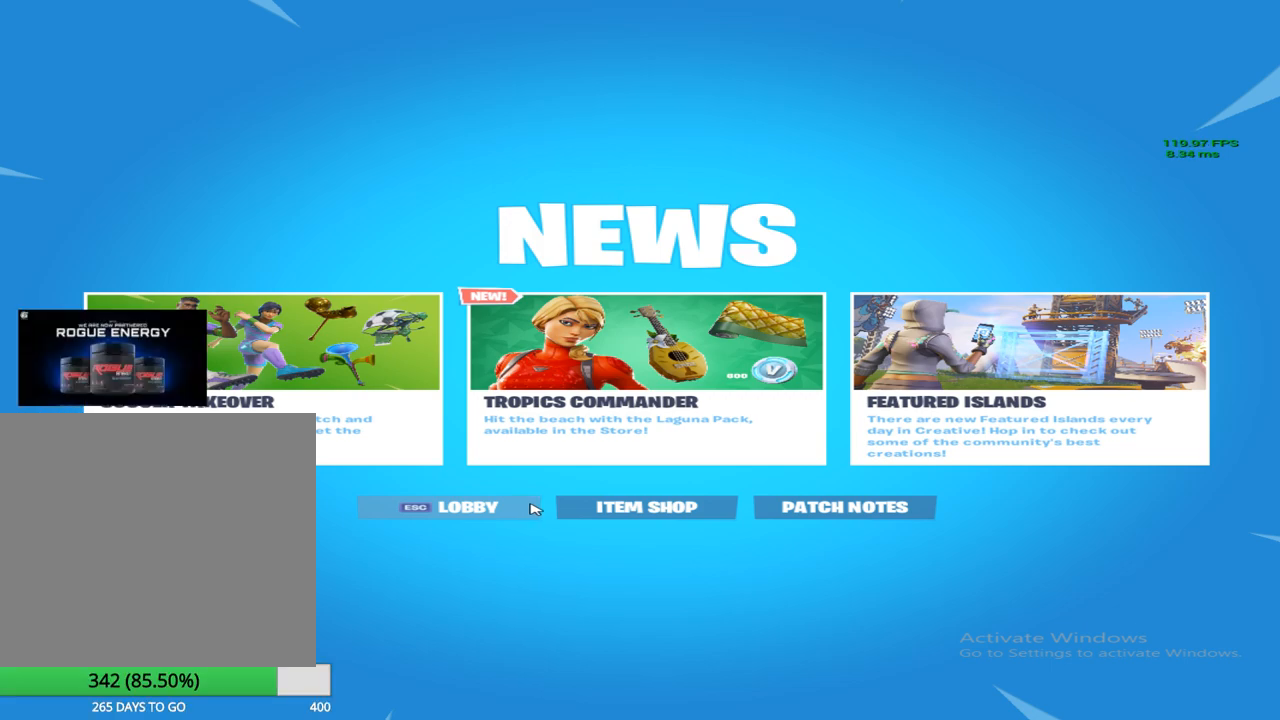
{"buttons": [], "left_stick": "center", "right_stick": "center", "events": [[350, "CIRCLE", "down"], [467, "CIRCLE", "up"]]}
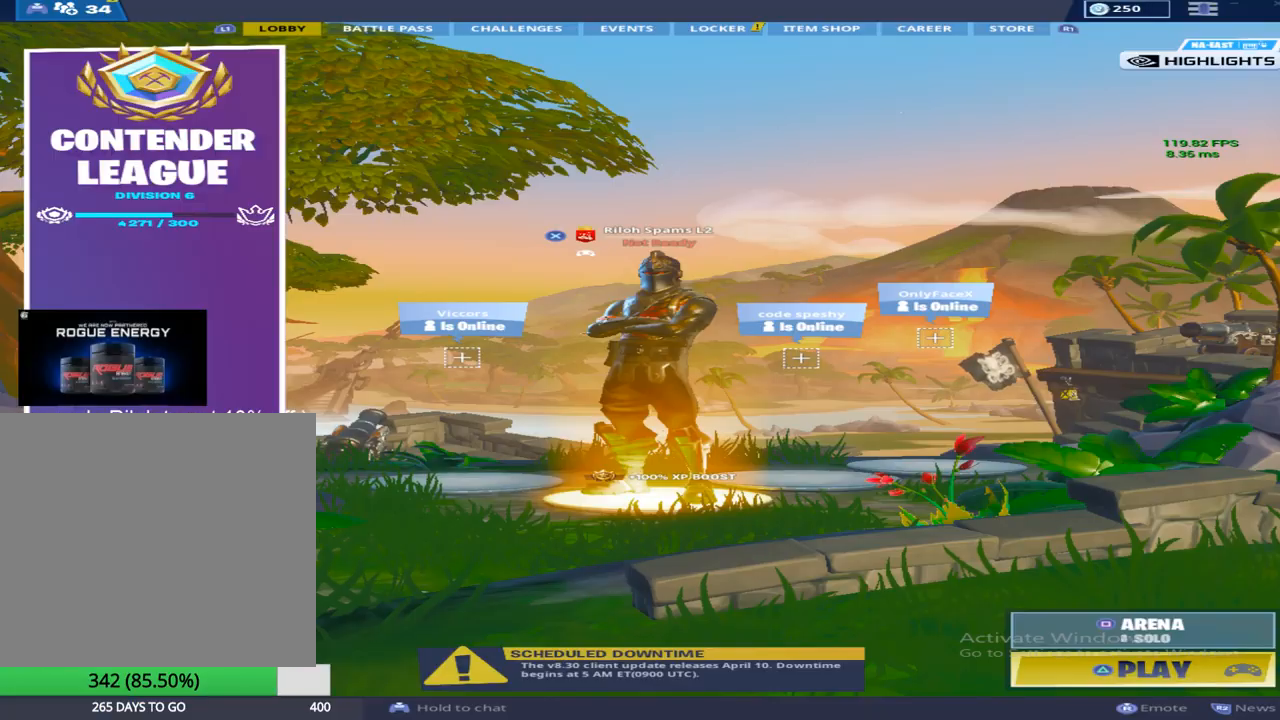
{"buttons": [], "left_stick": "center", "right_stick": "center", "events": [[67, "L1", "down"], [183, "L1", "up"], [300, "L1", "down"], [367, "L1", "up"]]}
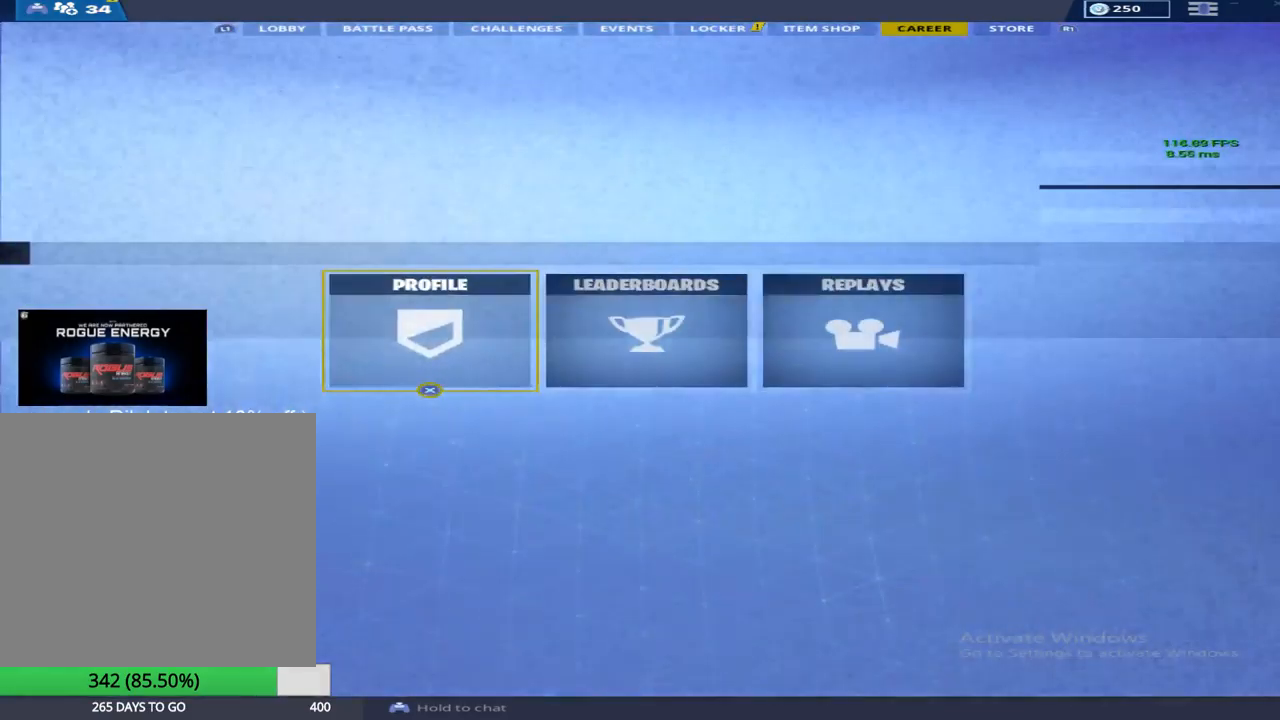
{"buttons": [], "left_stick": "center", "right_stick": "center", "events": [[17, "L1", "down"], [133, "L1", "up"]]}
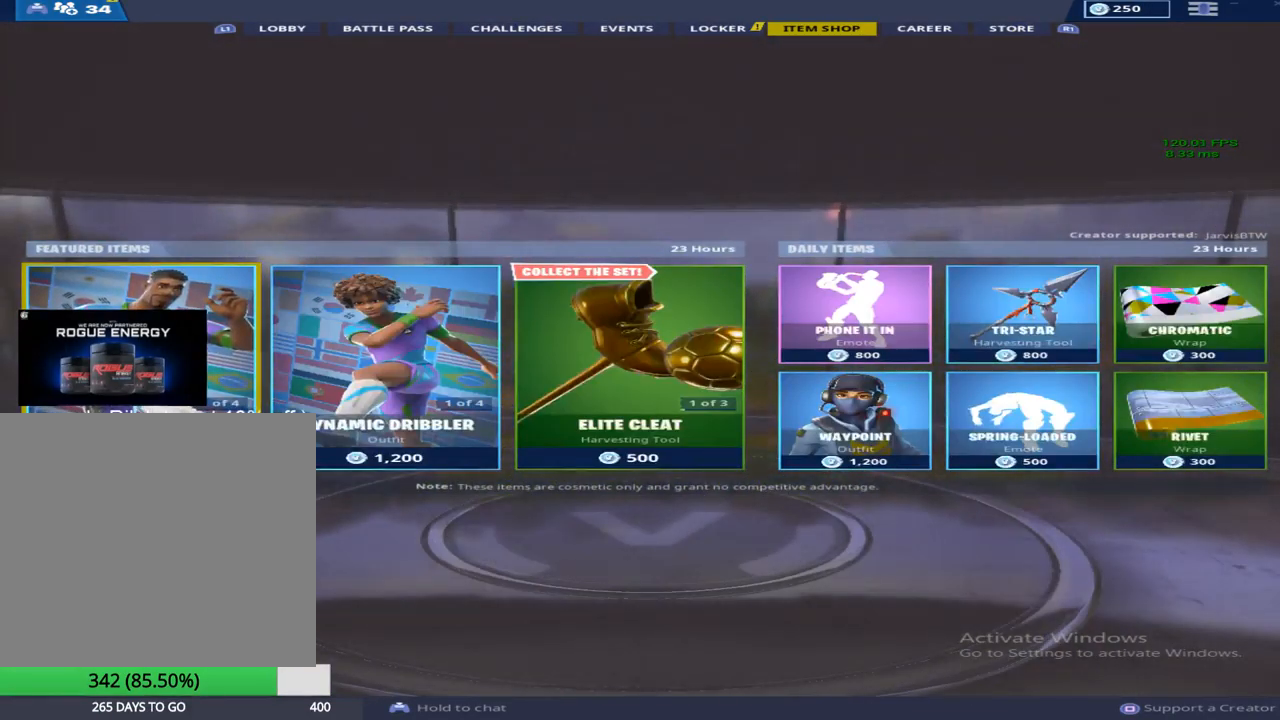
{"buttons": [], "left_stick": "center", "right_stick": "center", "events": []}
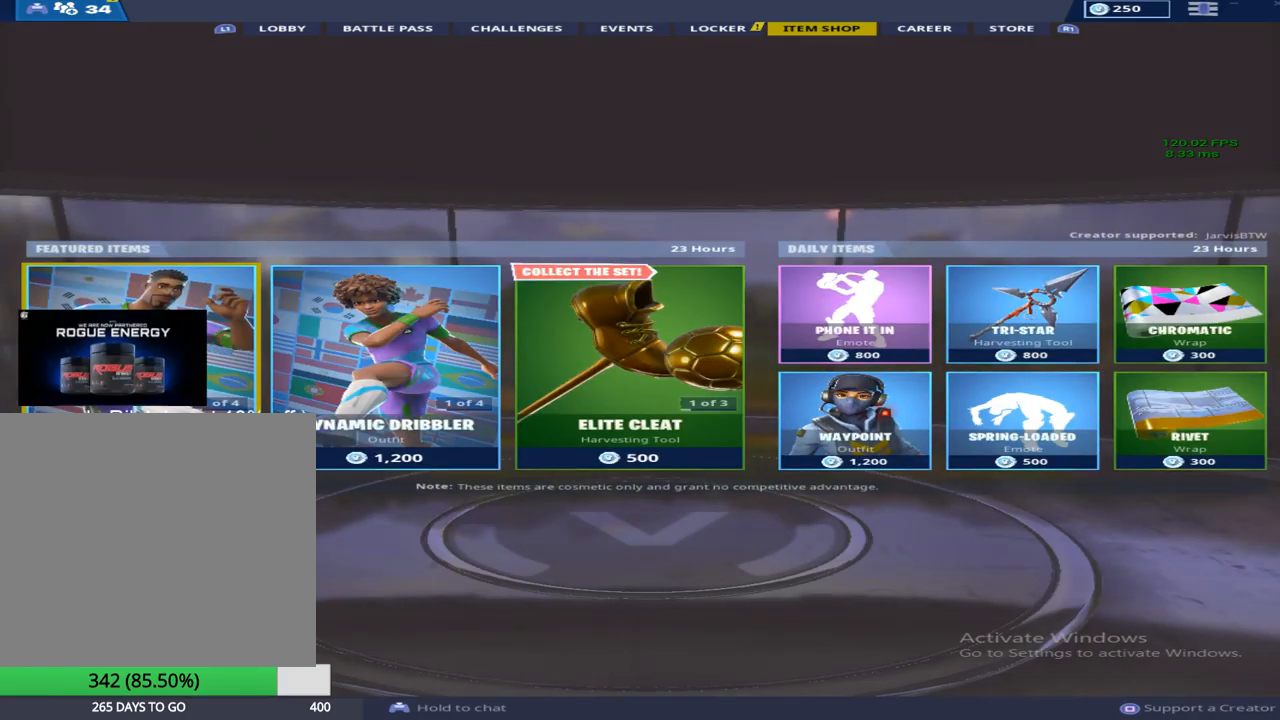
{"buttons": [], "left_stick": "center", "right_stick": "center", "events": [[350, "R1", "down"], [483, "R1", "up"]]}
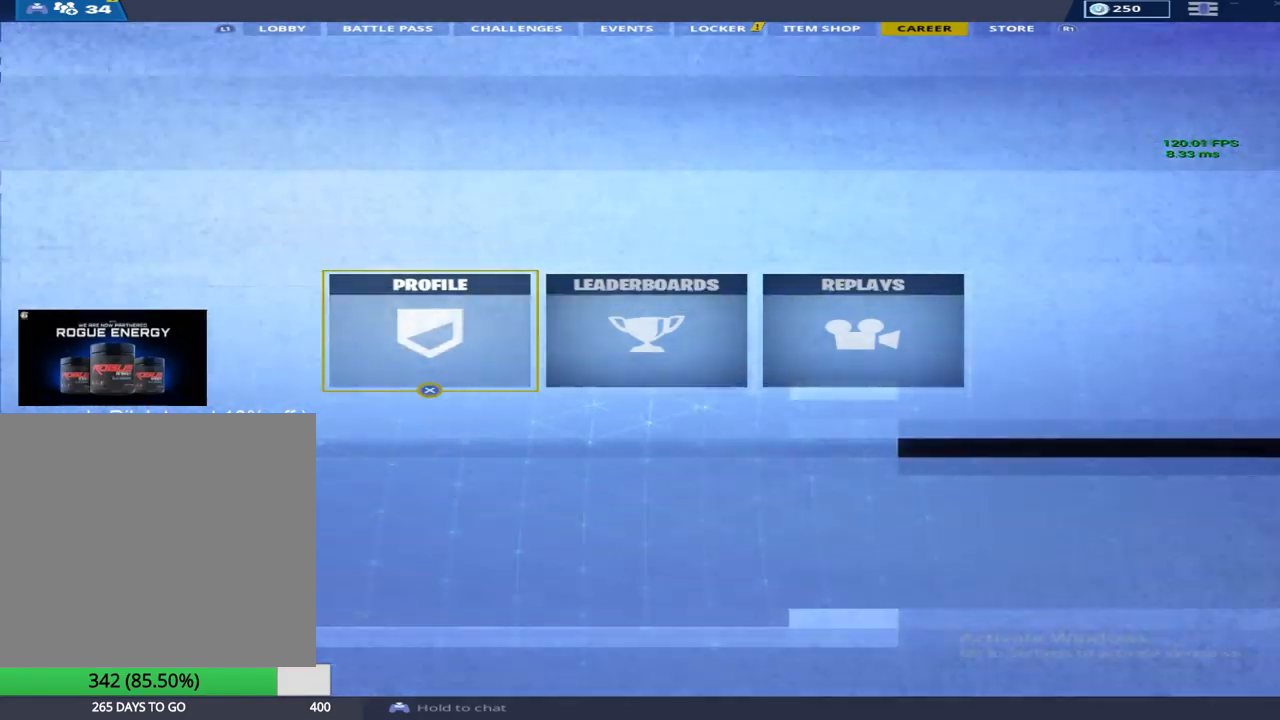
{"buttons": [], "left_stick": "center", "right_stick": "center", "events": [[200, "R1", "down"], [367, "R1", "up"]]}
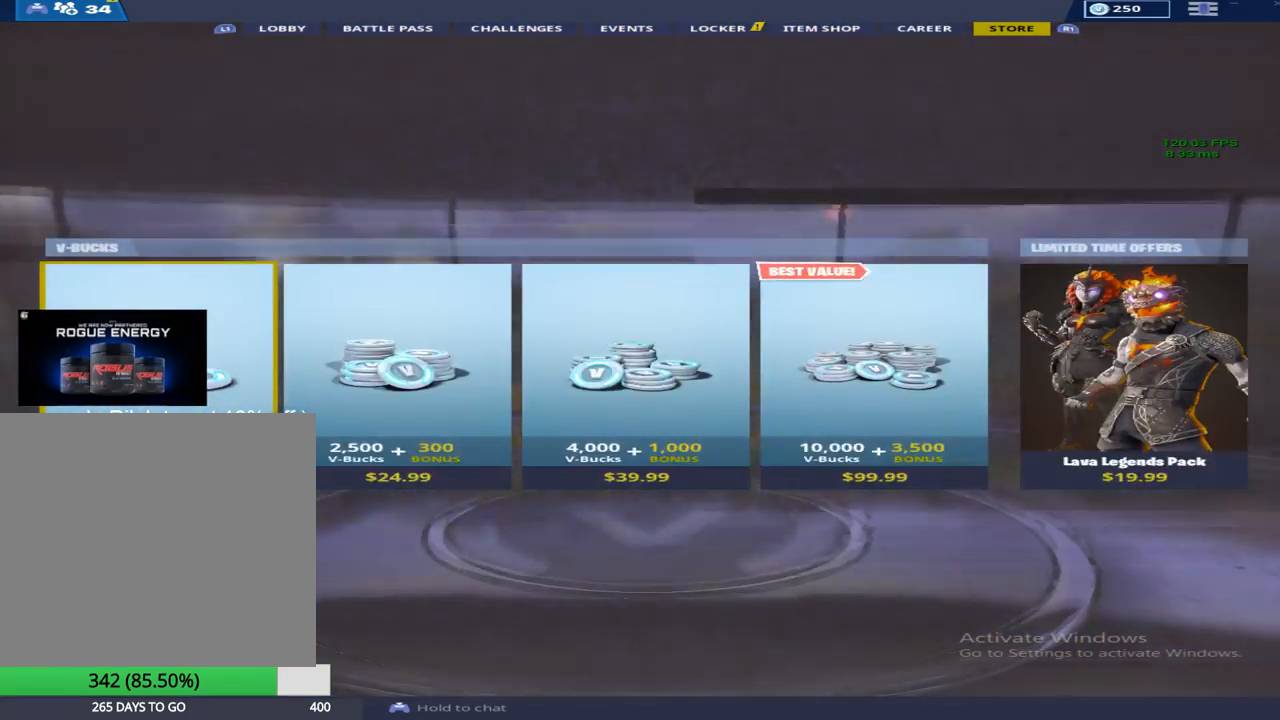
{"buttons": ["L1", "R1"], "left_stick": "center", "right_stick": "center", "events": [[233, "DPAD_RIGHT", "down"], [283, "DPAD_RIGHT", "up"], [367, "L1", "down"], [483, "R1", "down"]]}
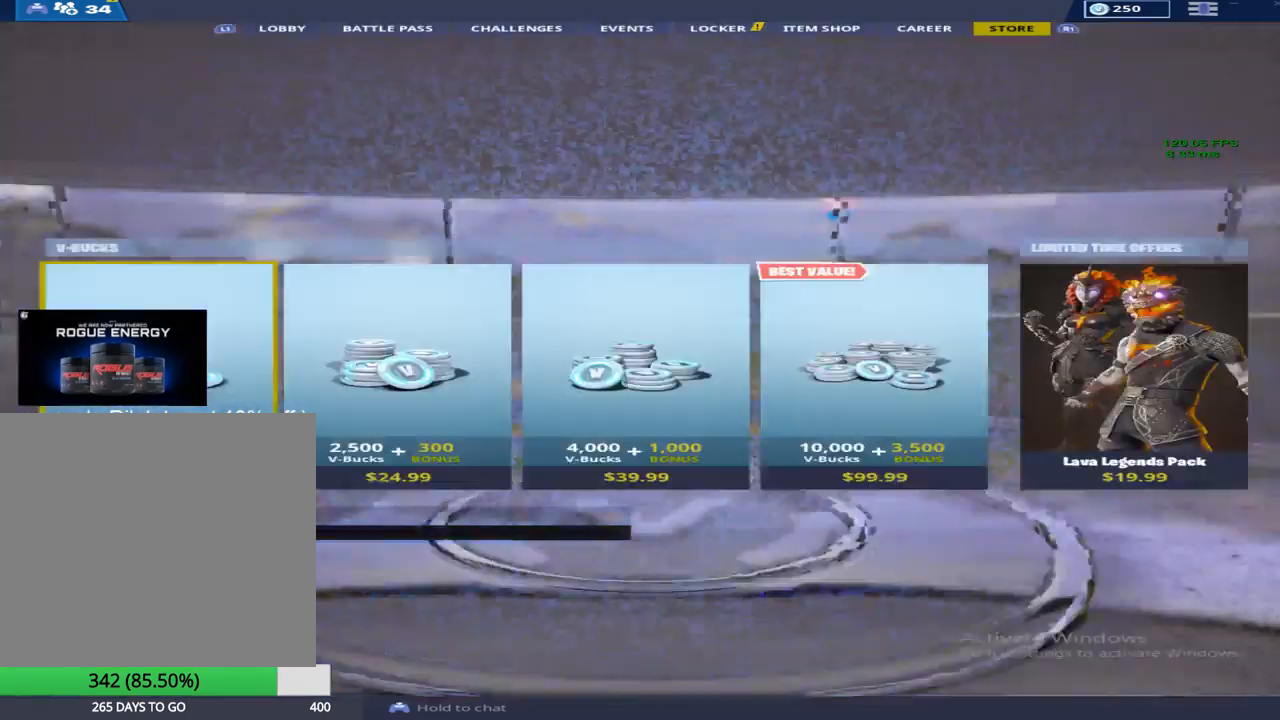
{"buttons": [], "left_stick": "center", "right_stick": "center", "events": [[33, "L1", "up"], [83, "R1", "up"], [167, "R1", "down"], [300, "R1", "up"]]}
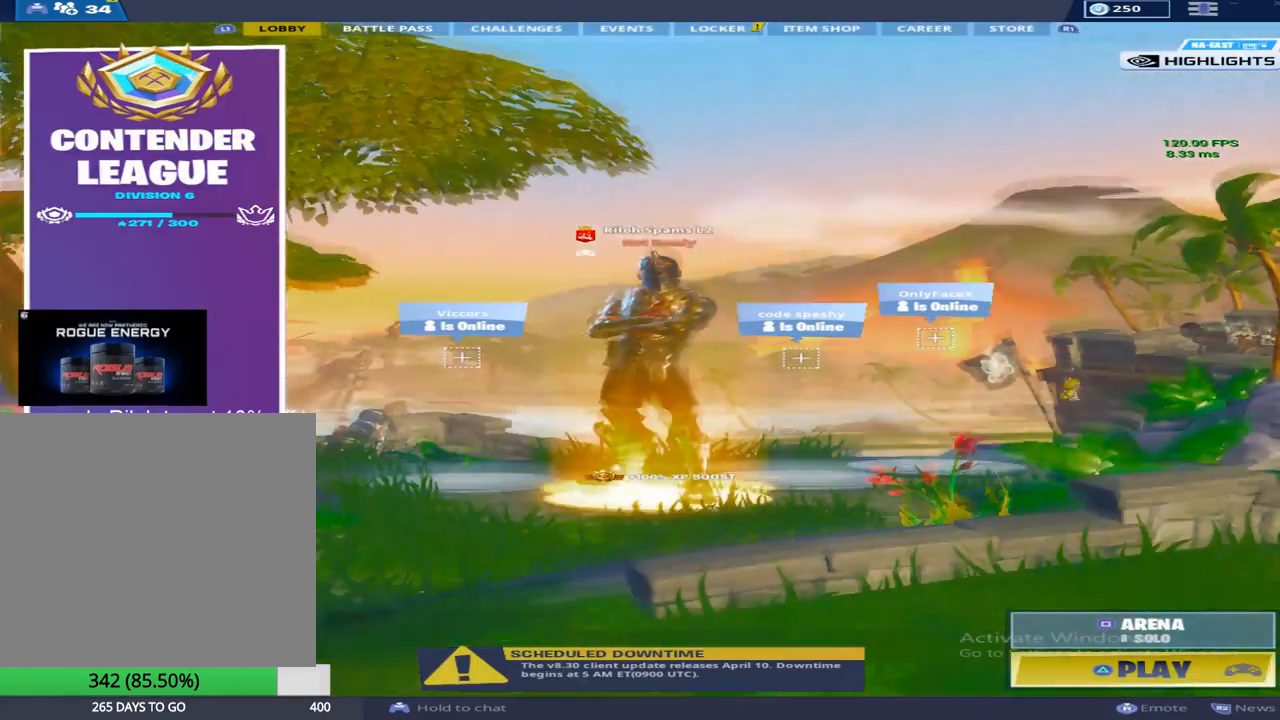
{"buttons": [], "left_stick": "center", "right_stick": "center", "events": [[300, "TRIANGLE", "down"], [317, "R1", "down"], [433, "R1", "up"], [433, "TRIANGLE", "up"]]}
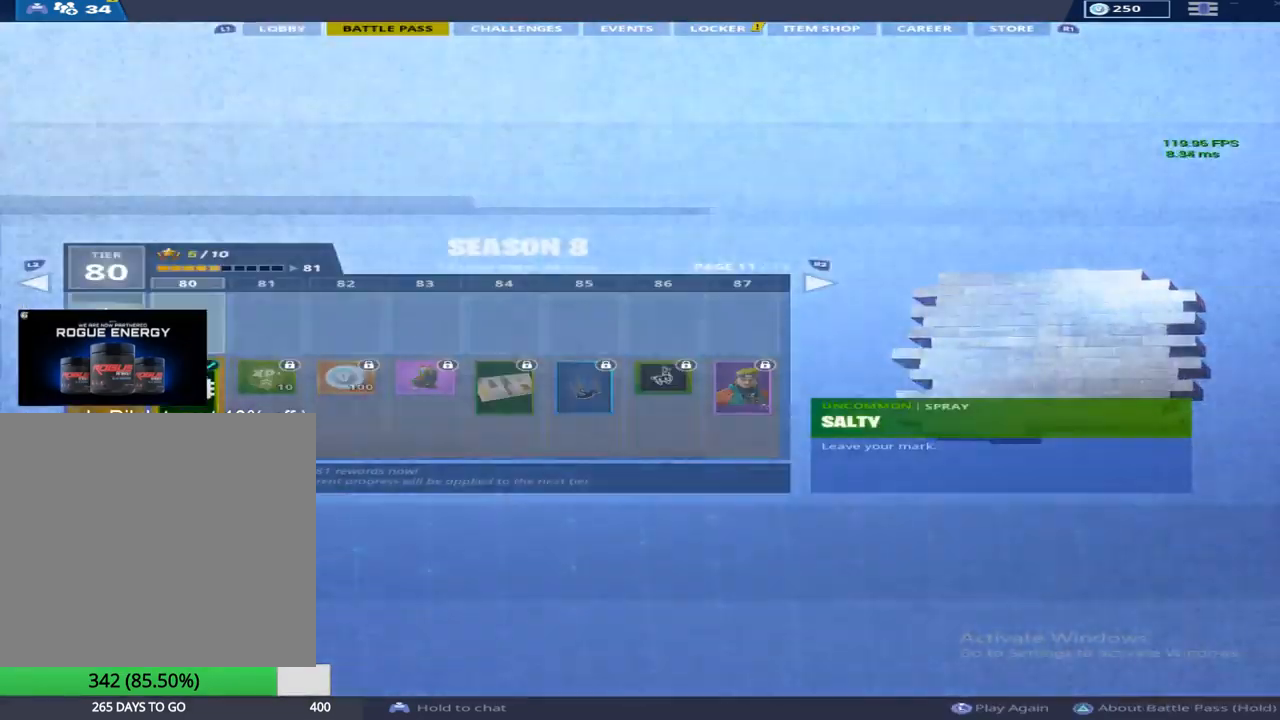
{"buttons": ["L1"], "left_stick": "center", "right_stick": "center", "events": [[450, "L1", "down"]]}
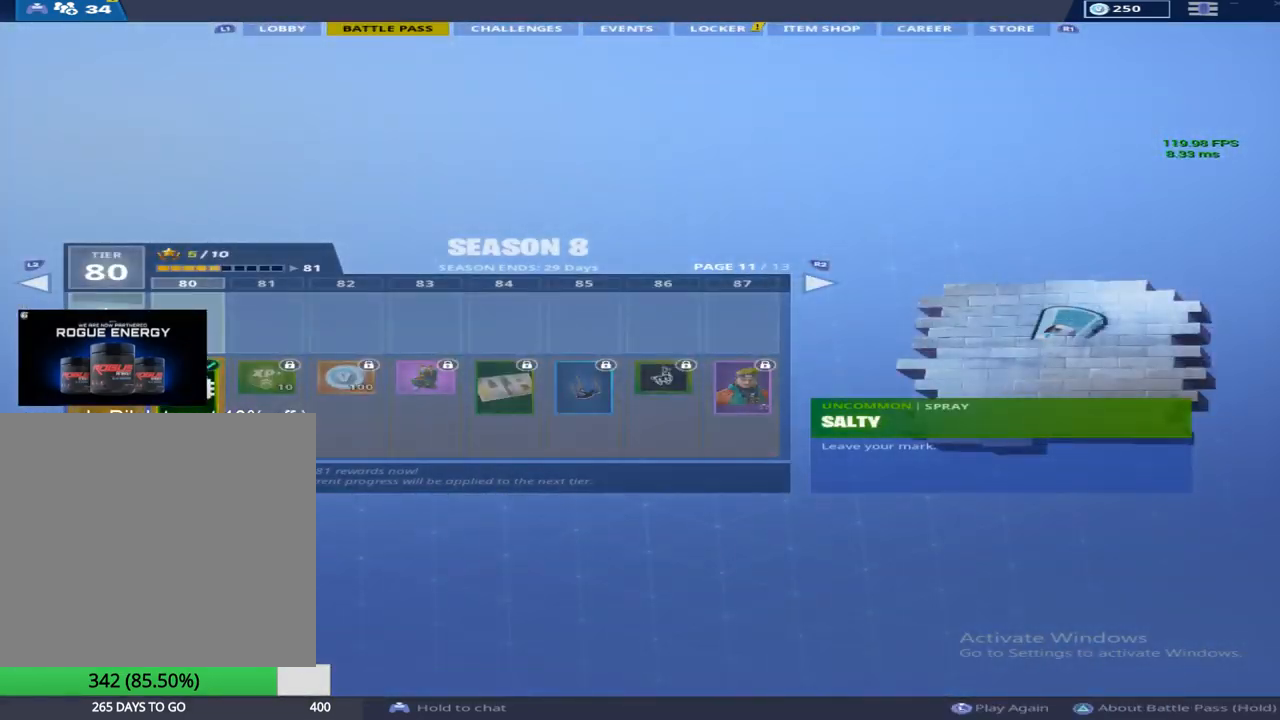
{"buttons": [], "left_stick": "center", "right_stick": "center", "events": [[150, "L1", "up"]]}